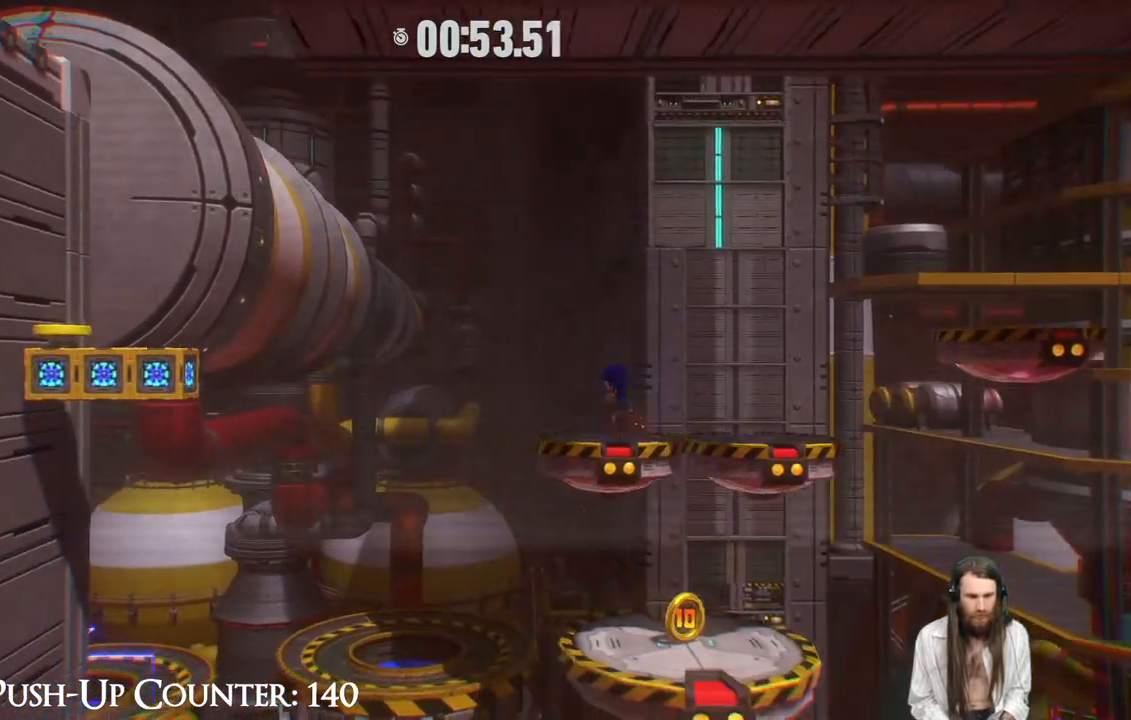
Gameplay with a controller (Xbox layout); each line is a JSON object with the inputs held at the frame after it. "events" lists button and stick changes between this image and that frame as [ms after this image, input, new state], when the widget could be followed in between. Not read: L3 R3.
{"buttons": ["R2"], "left_stick": "left", "right_stick": "center", "events": [[367, "A", "up"], [367, "R2", "down"]]}
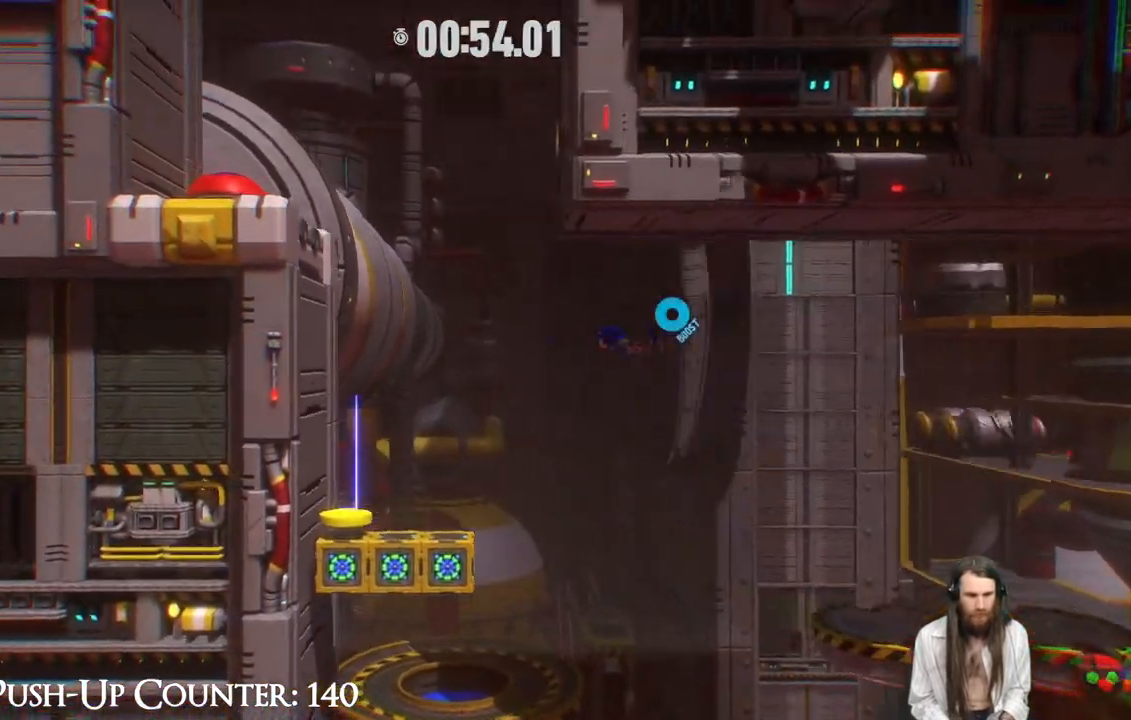
{"buttons": [], "left_stick": "left", "right_stick": "center", "events": [[50, "R2", "up"], [283, "B", "down"], [483, "B", "up"]]}
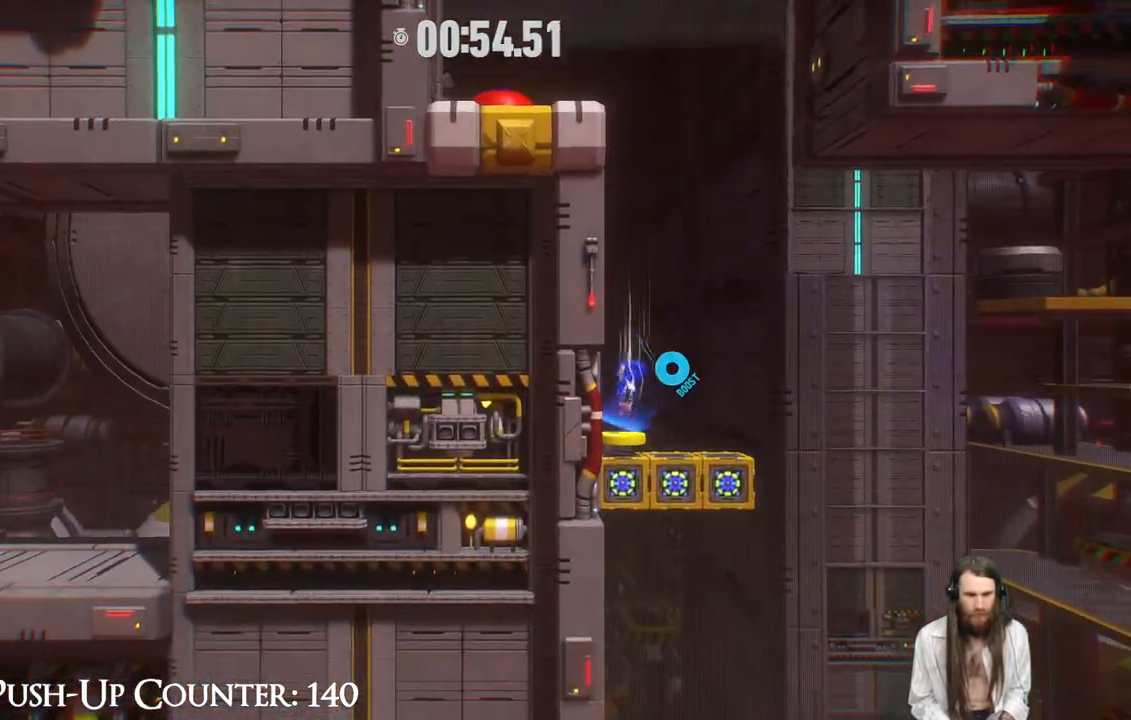
{"buttons": [], "left_stick": "left", "right_stick": "center", "events": []}
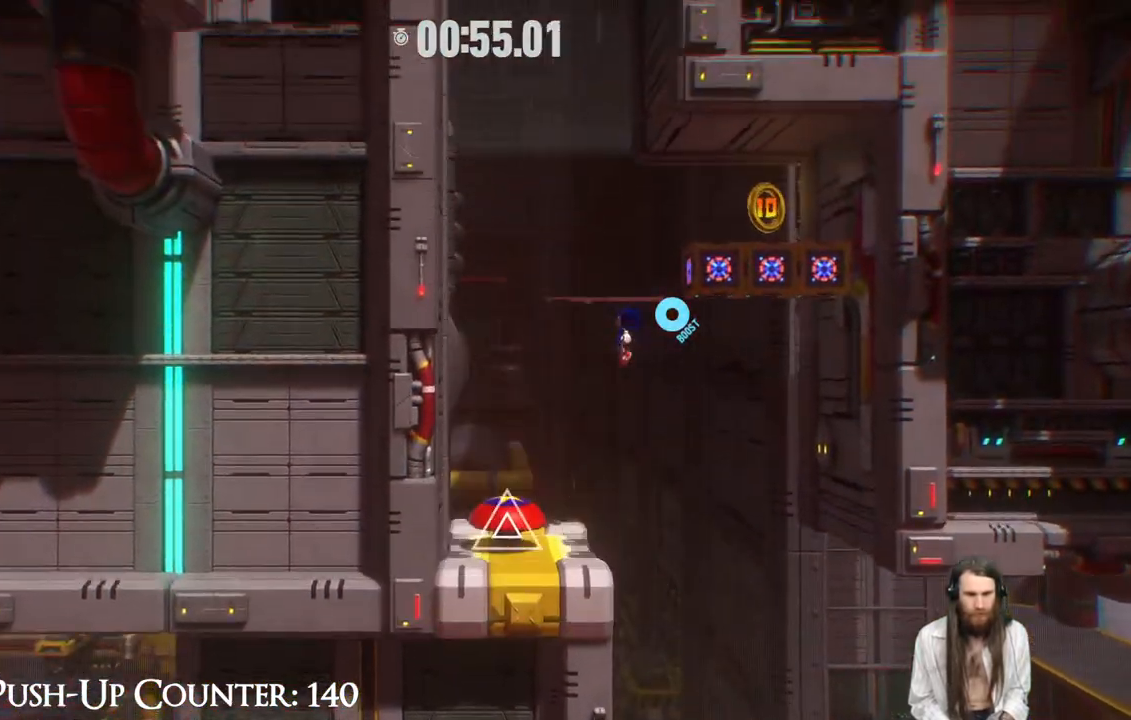
{"buttons": ["X"], "left_stick": "left", "right_stick": "center", "events": [[417, "X", "down"]]}
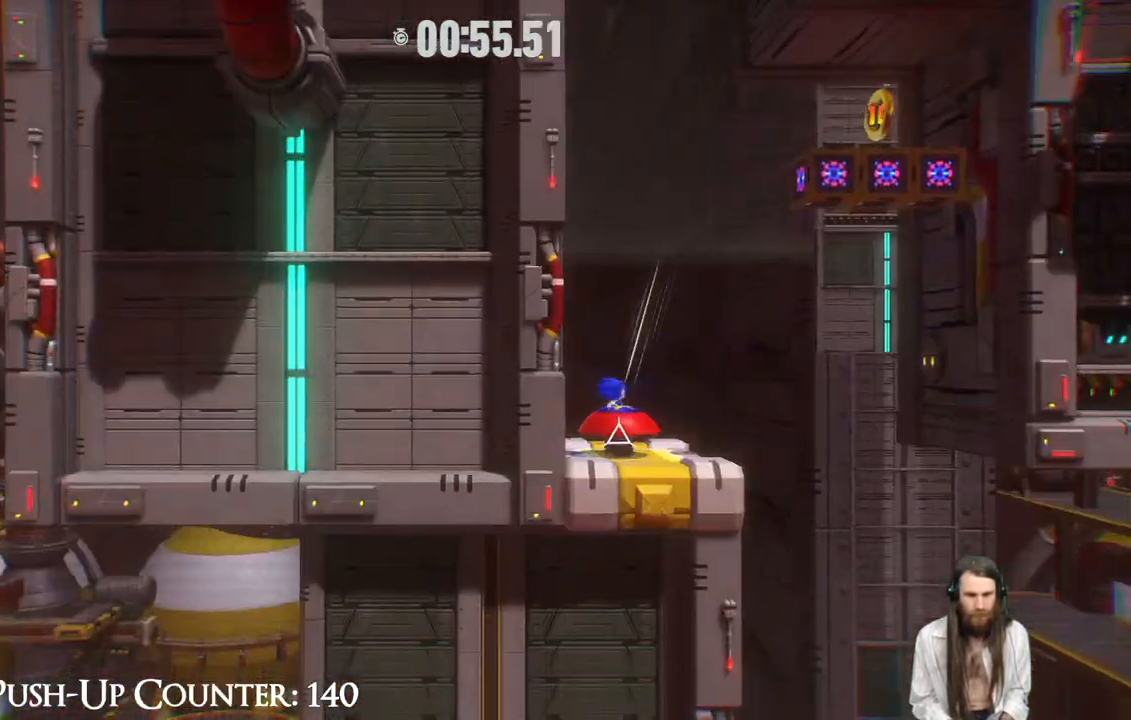
{"buttons": [], "left_stick": "center", "right_stick": "center", "events": [[83, "X", "up"], [217, "left_stick", "center"]]}
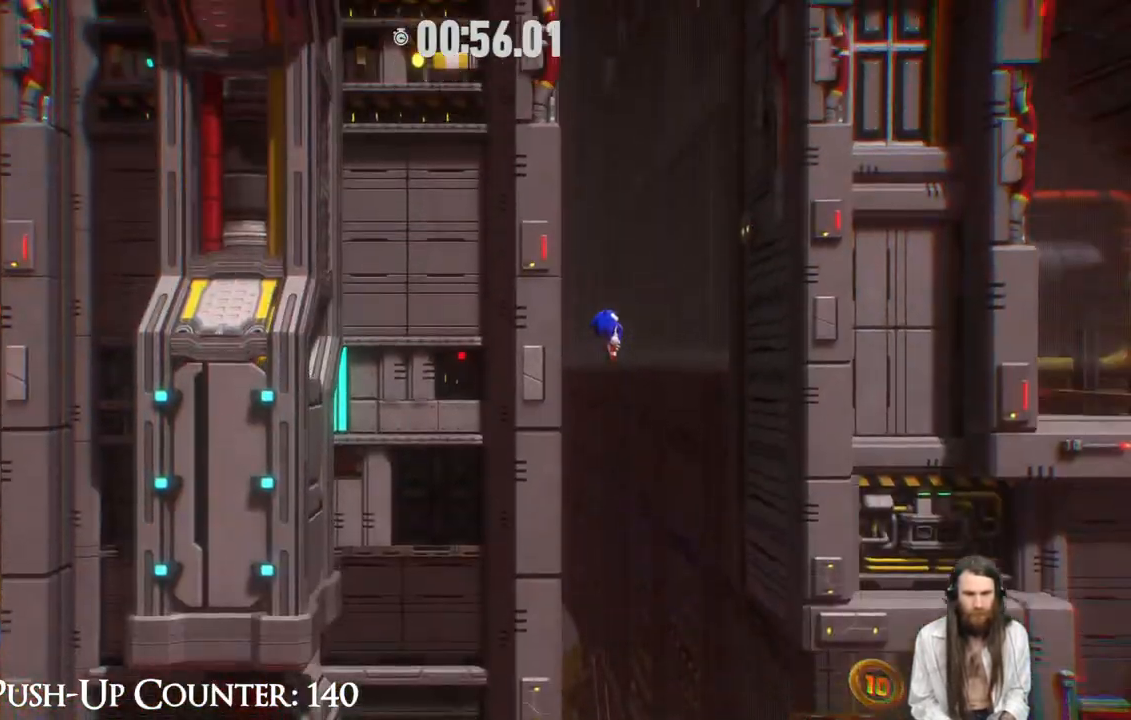
{"buttons": [], "left_stick": "right", "right_stick": "center", "events": [[483, "left_stick", "right"]]}
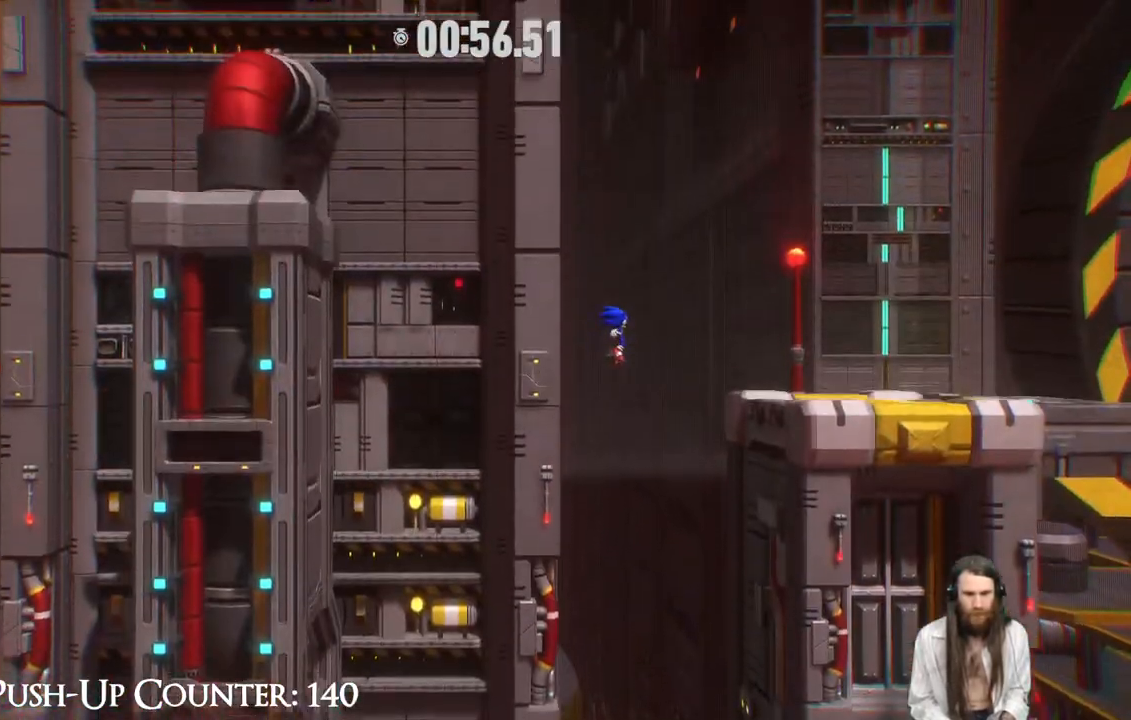
{"buttons": ["R2"], "left_stick": "right", "right_stick": "center", "events": [[117, "A", "down"], [233, "A", "up"], [267, "R2", "down"]]}
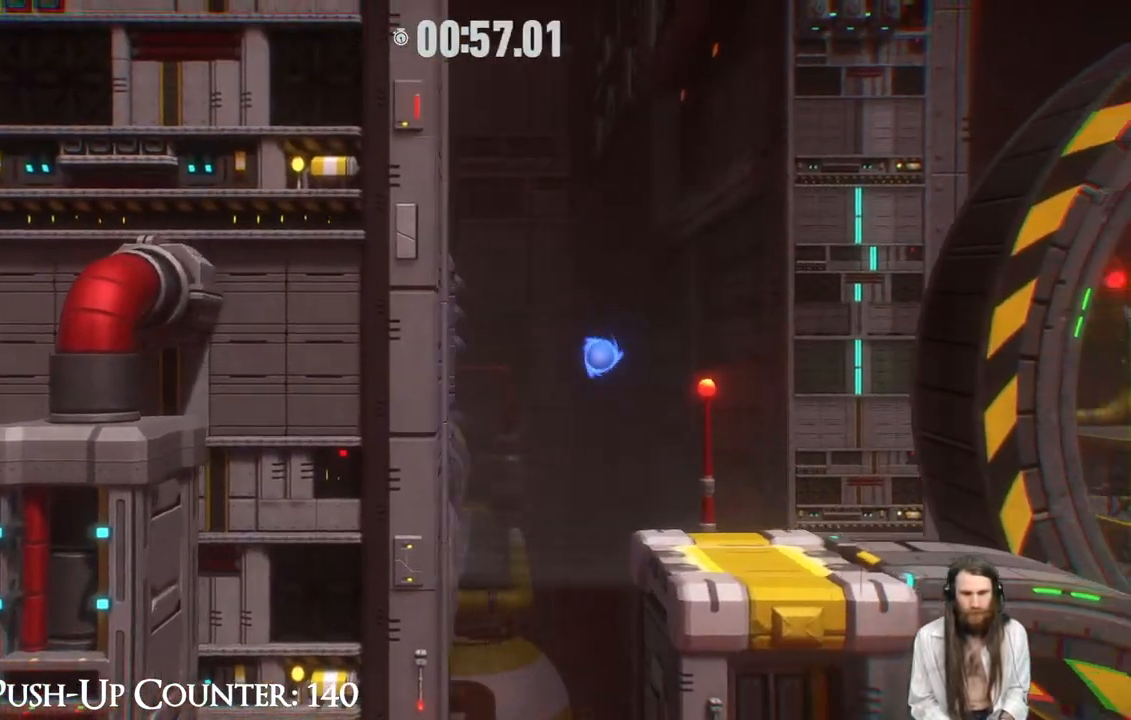
{"buttons": ["R2"], "left_stick": "right", "right_stick": "center", "events": [[133, "R2", "up"], [500, "R2", "down"]]}
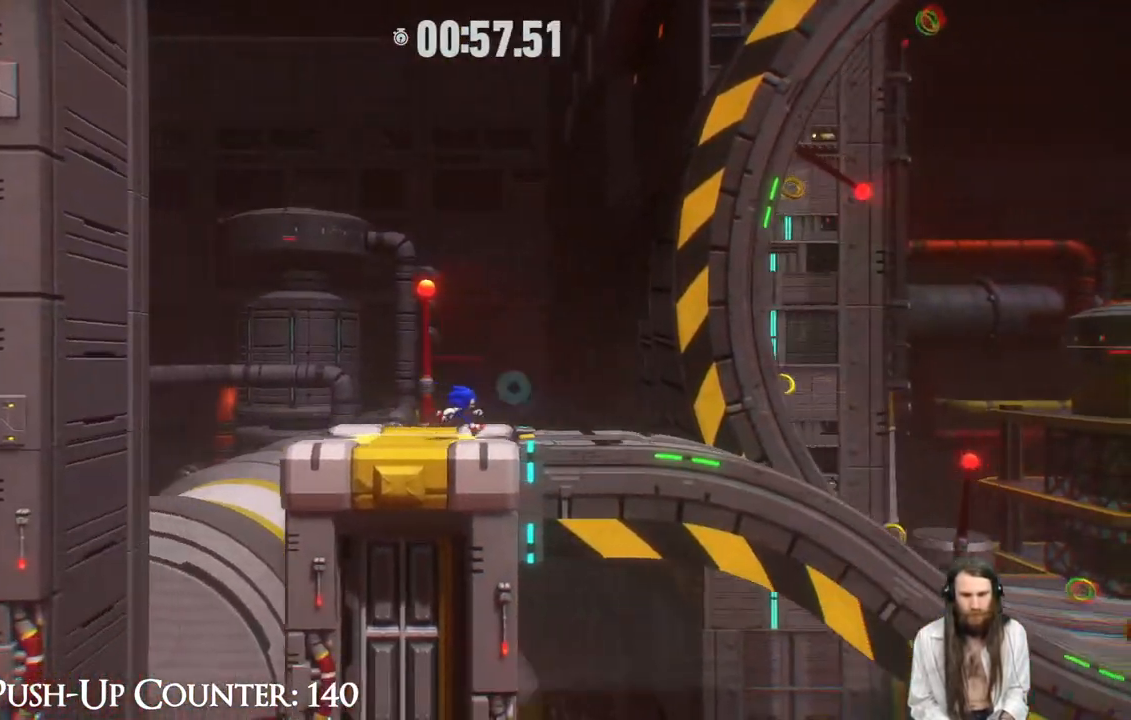
{"buttons": ["R2"], "left_stick": "right", "right_stick": "center", "events": []}
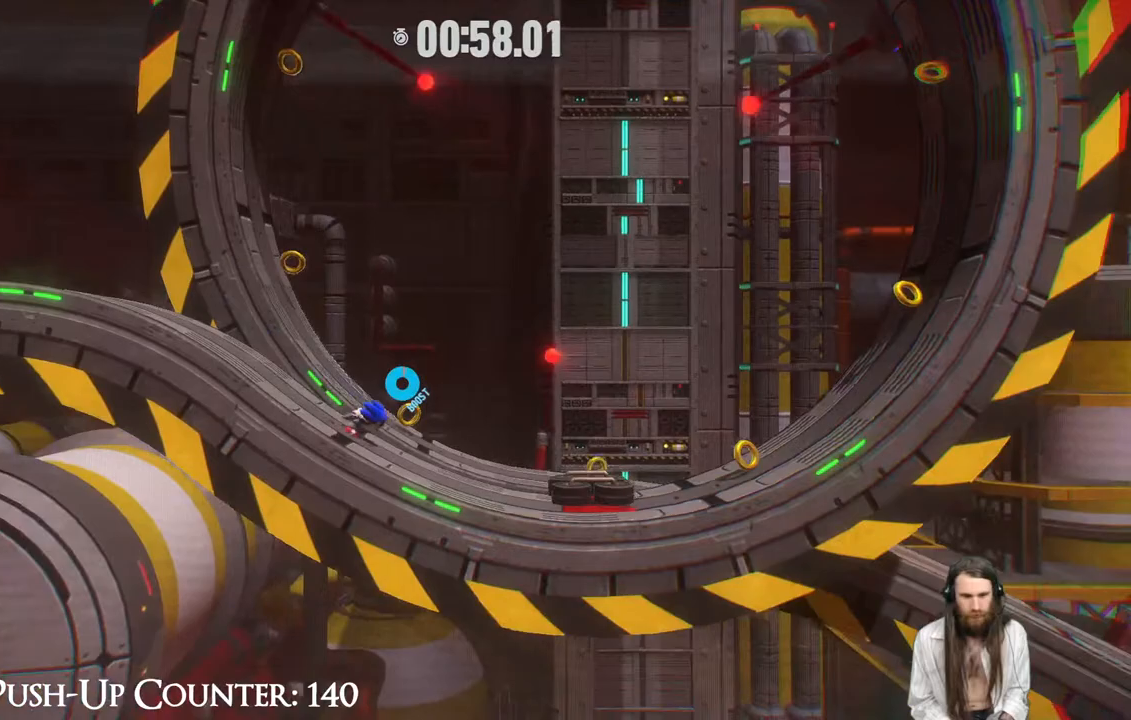
{"buttons": ["R2"], "left_stick": "right", "right_stick": "center", "events": []}
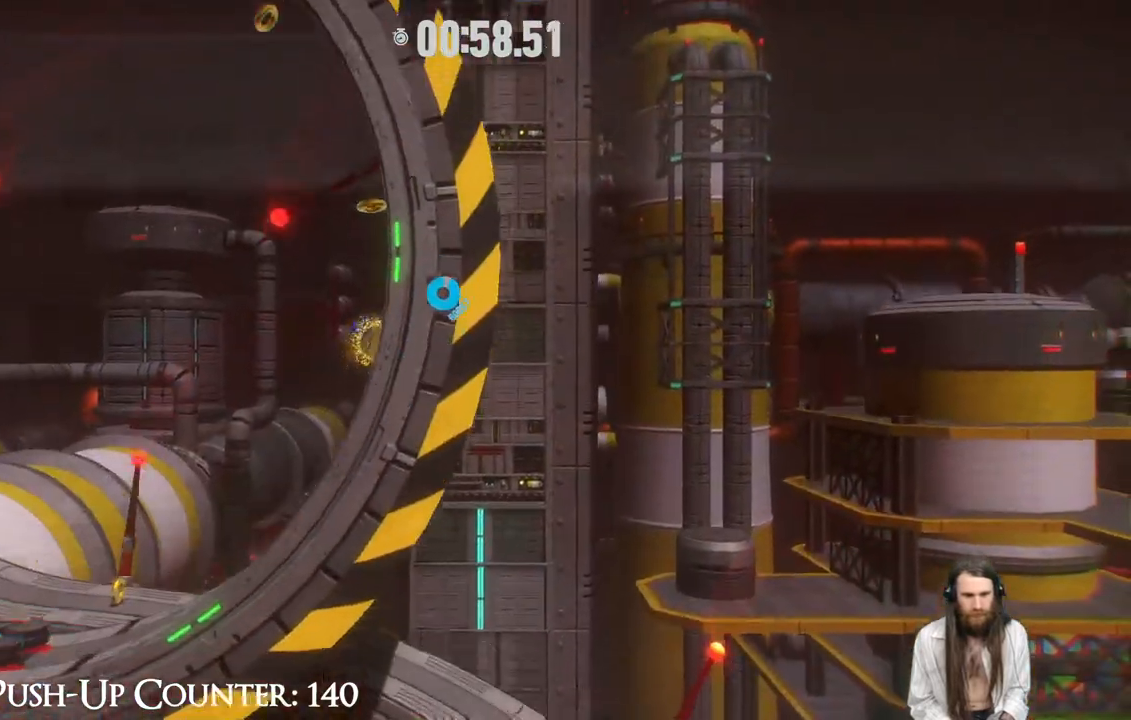
{"buttons": ["R2"], "left_stick": "right", "right_stick": "center", "events": []}
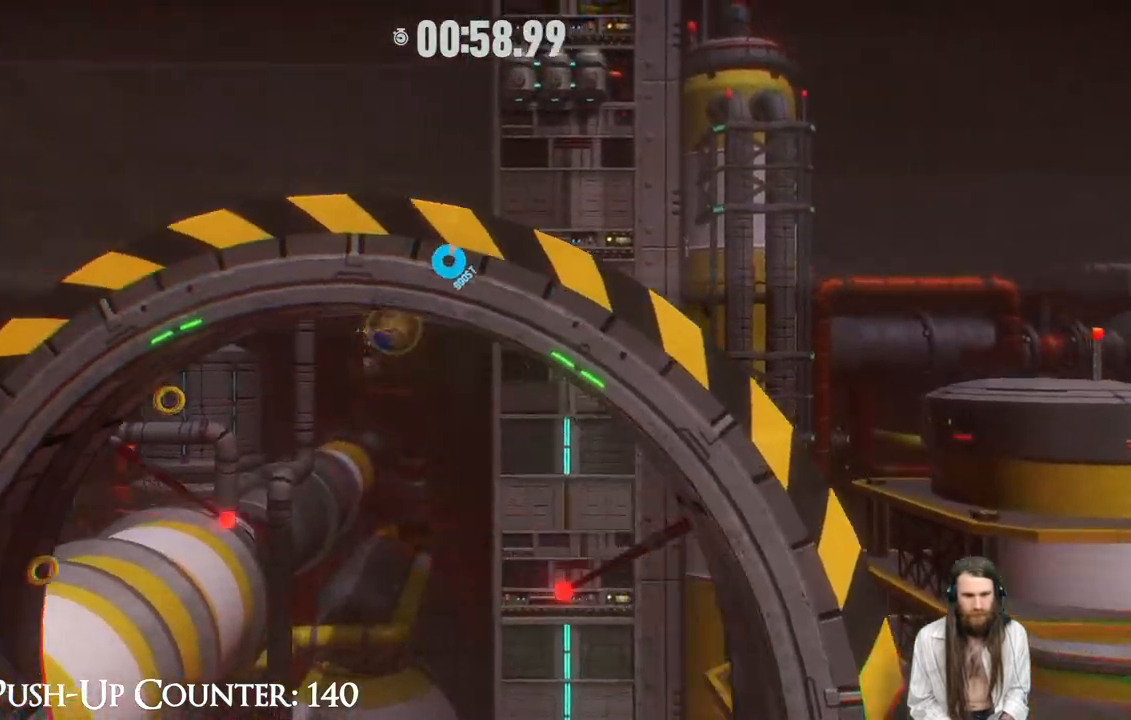
{"buttons": ["R2"], "left_stick": "right", "right_stick": "center", "events": []}
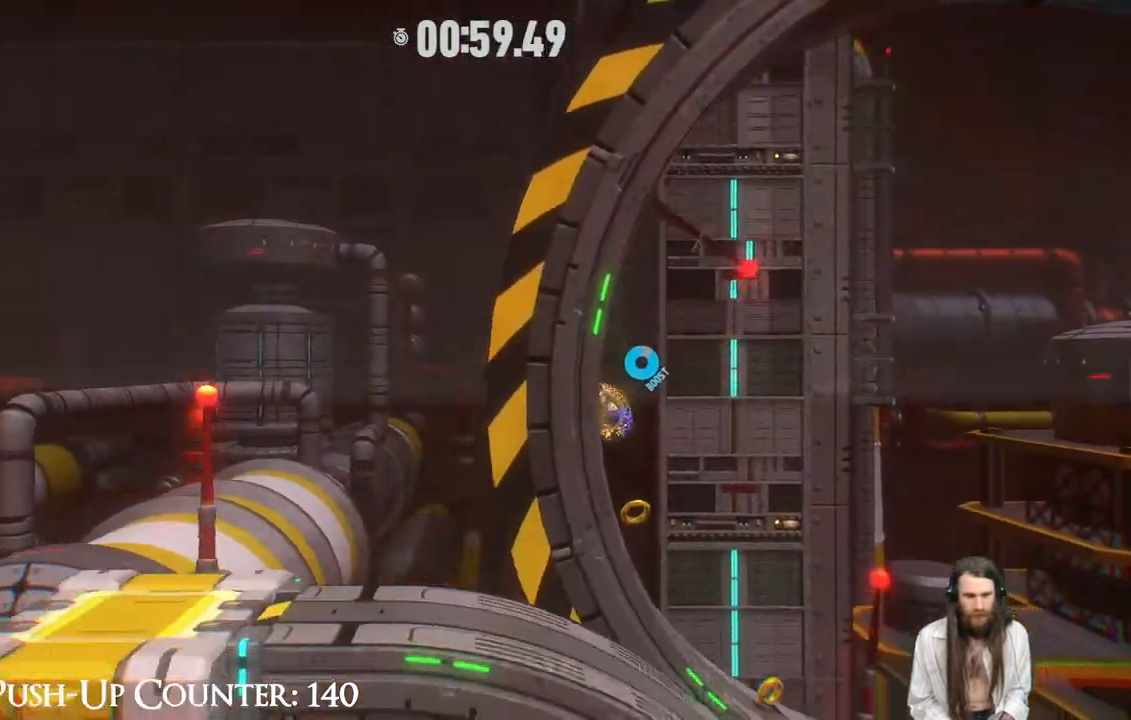
{"buttons": ["R2"], "left_stick": "right", "right_stick": "center", "events": []}
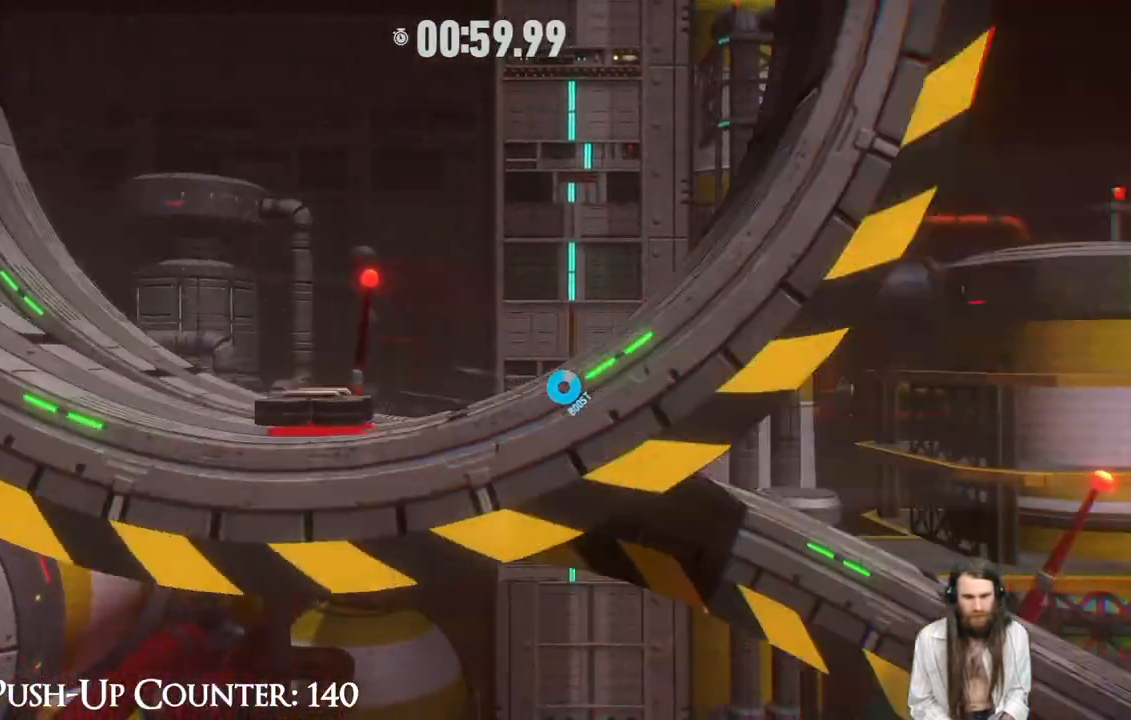
{"buttons": ["R2"], "left_stick": "right", "right_stick": "center", "events": []}
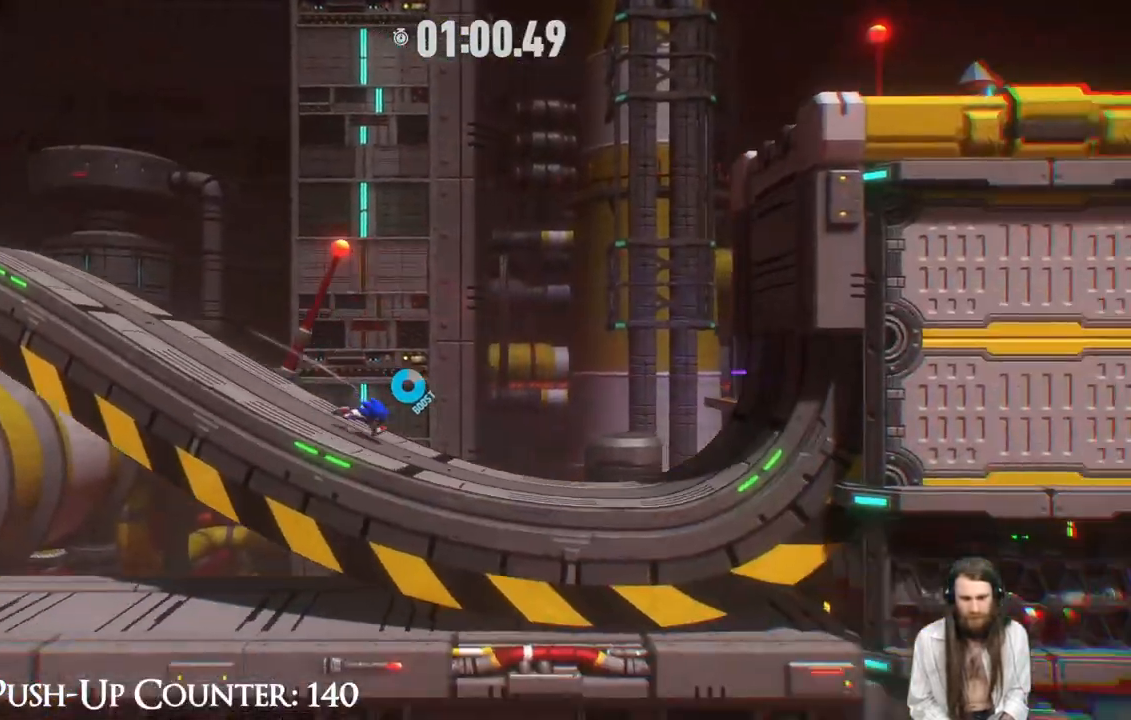
{"buttons": ["R2"], "left_stick": "right", "right_stick": "center", "events": []}
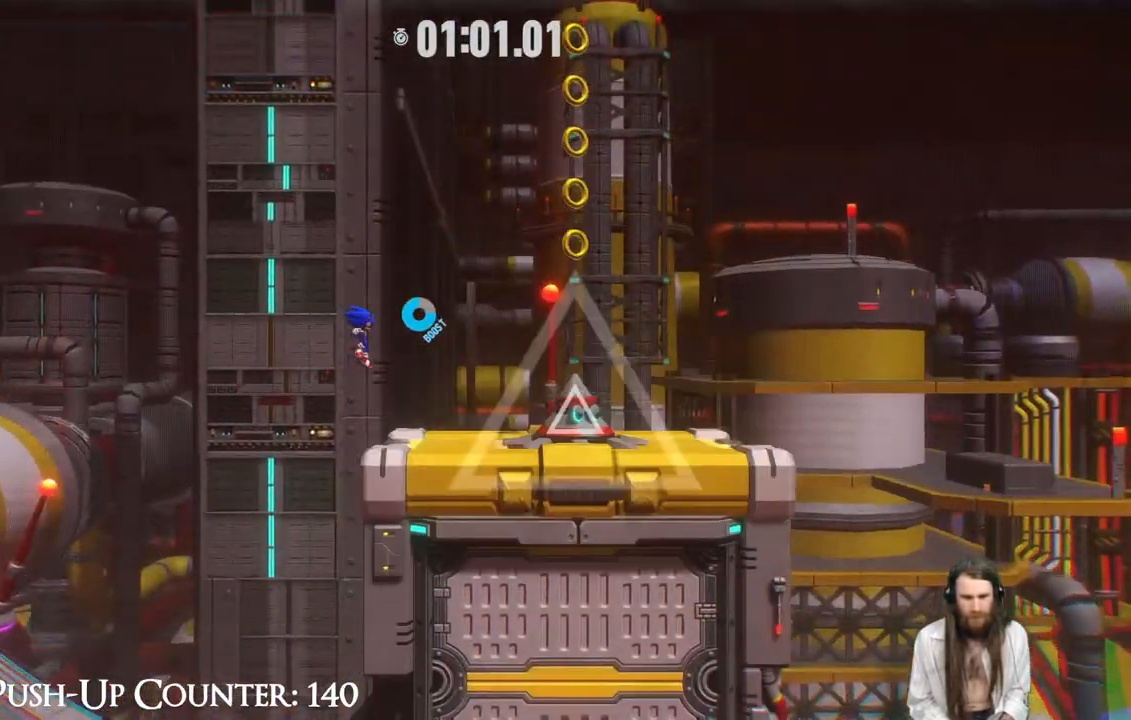
{"buttons": [], "left_stick": "right", "right_stick": "center", "events": [[67, "R2", "up"]]}
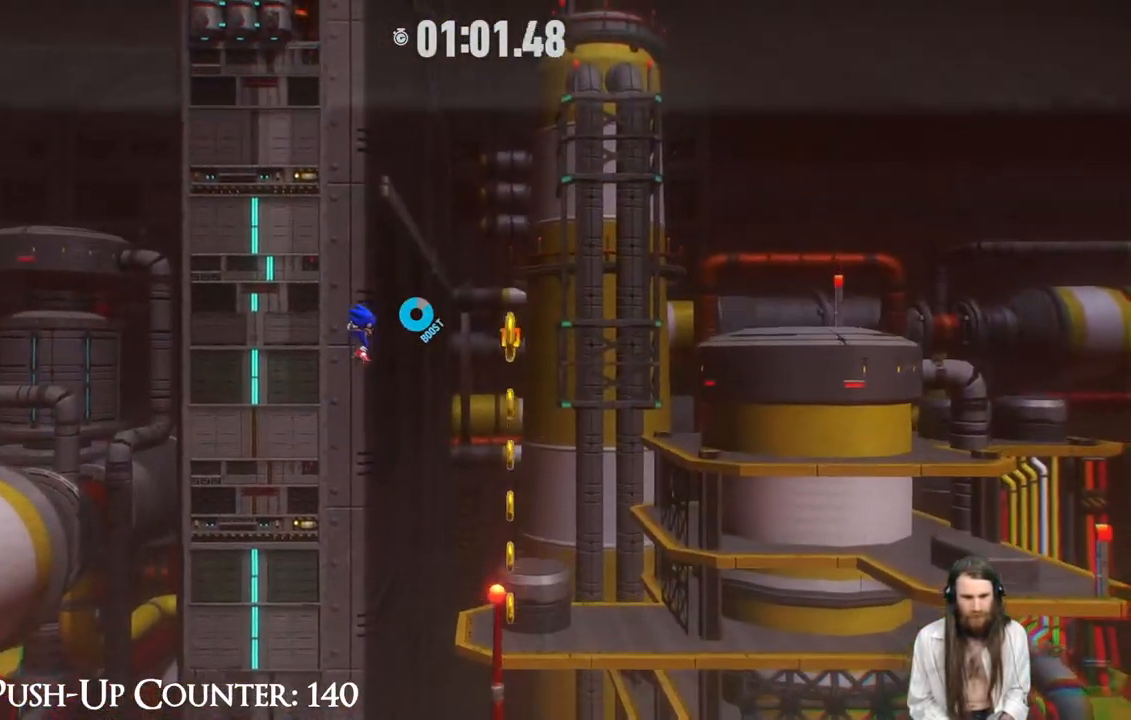
{"buttons": ["B"], "left_stick": "right", "right_stick": "center", "events": [[500, "B", "down"]]}
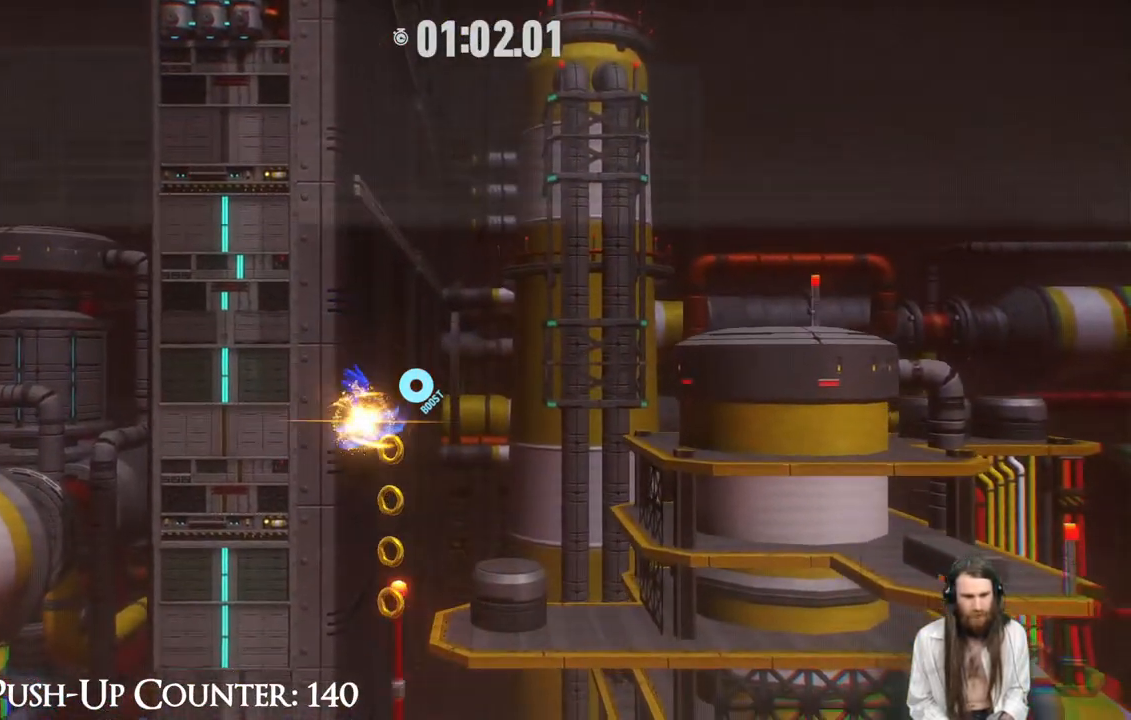
{"buttons": ["R2"], "left_stick": "right", "right_stick": "center", "events": [[167, "B", "up"], [317, "R2", "down"]]}
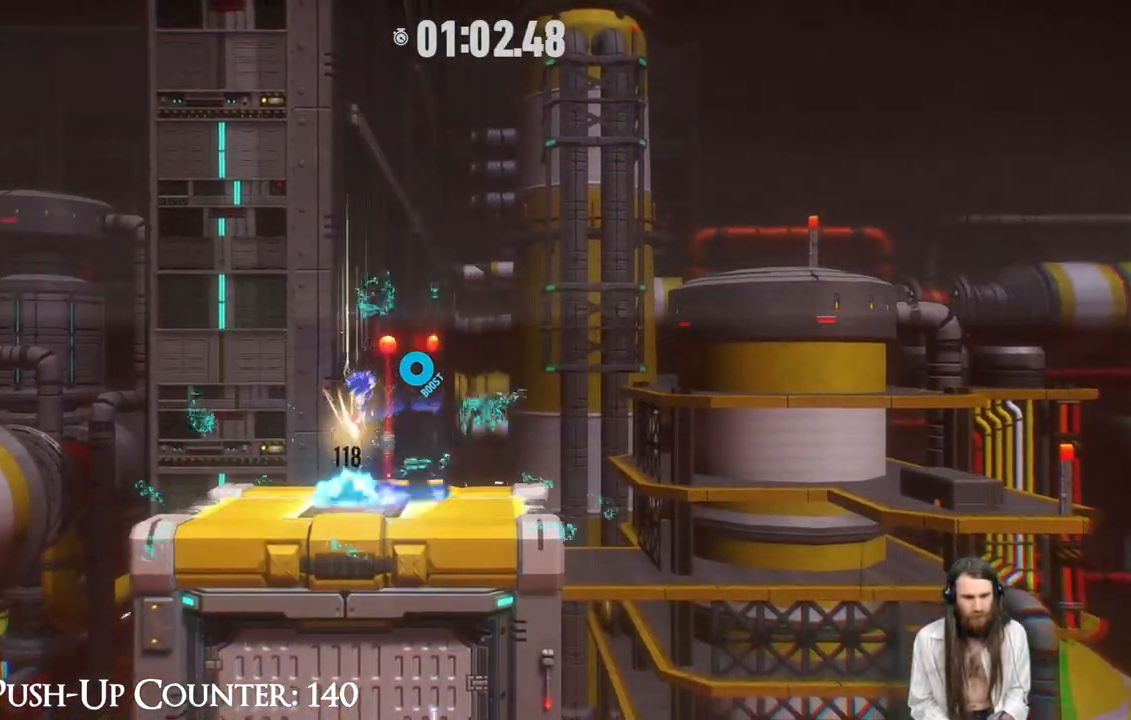
{"buttons": [], "left_stick": "right", "right_stick": "center", "events": [[217, "R2", "up"]]}
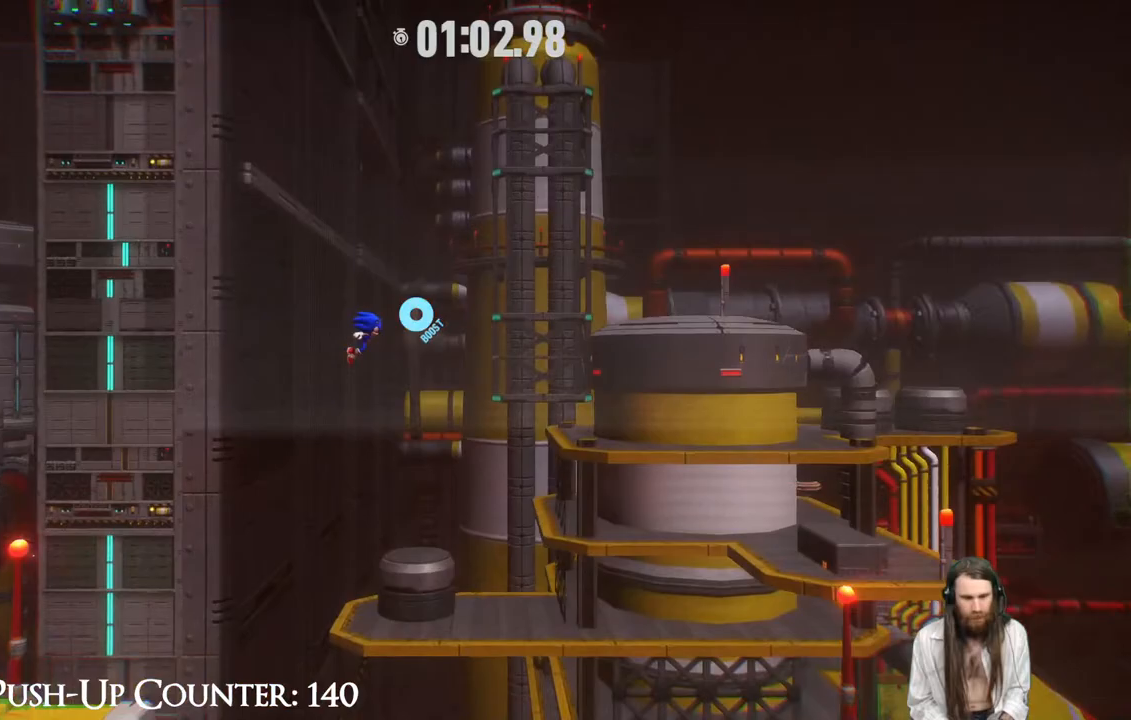
{"buttons": [], "left_stick": "right", "right_stick": "center", "events": []}
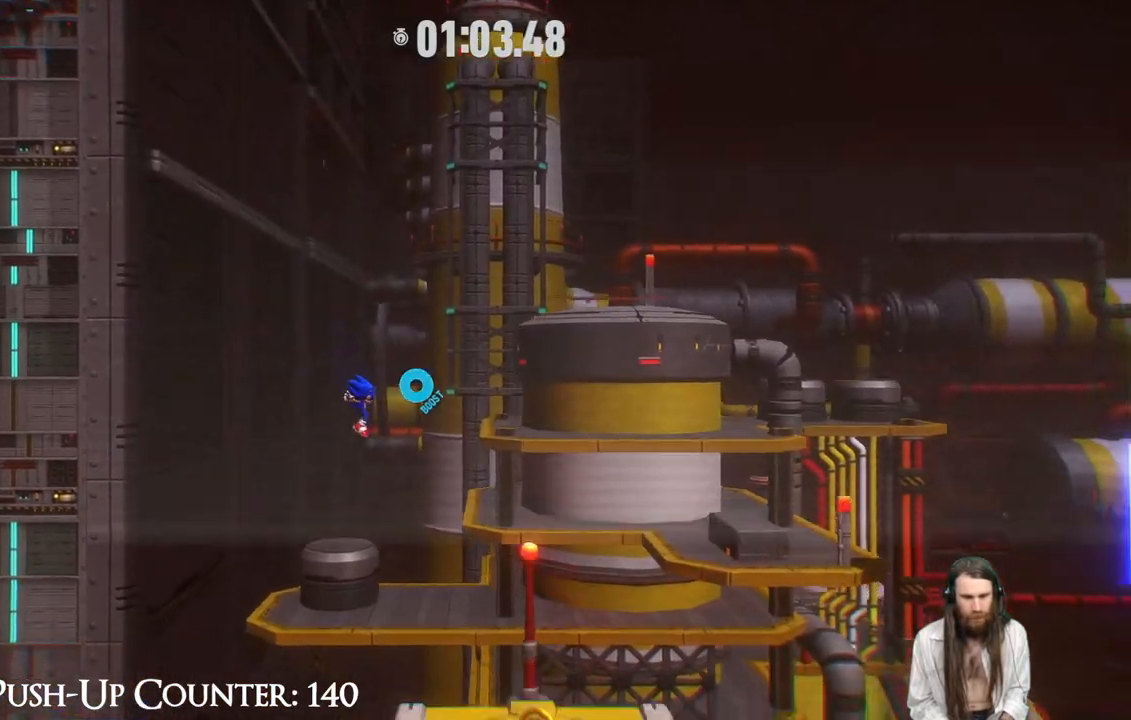
{"buttons": ["R2"], "left_stick": "right", "right_stick": "center", "events": [[417, "R2", "down"]]}
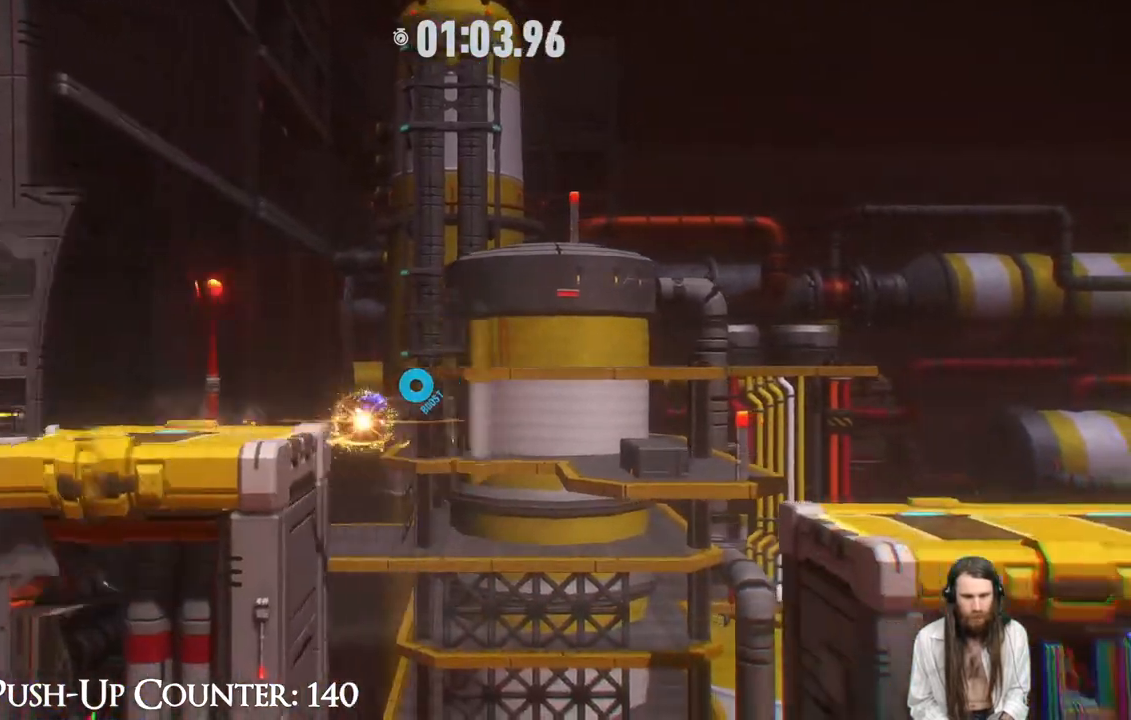
{"buttons": ["A", "R2"], "left_stick": "right", "right_stick": "center", "events": [[300, "A", "down"]]}
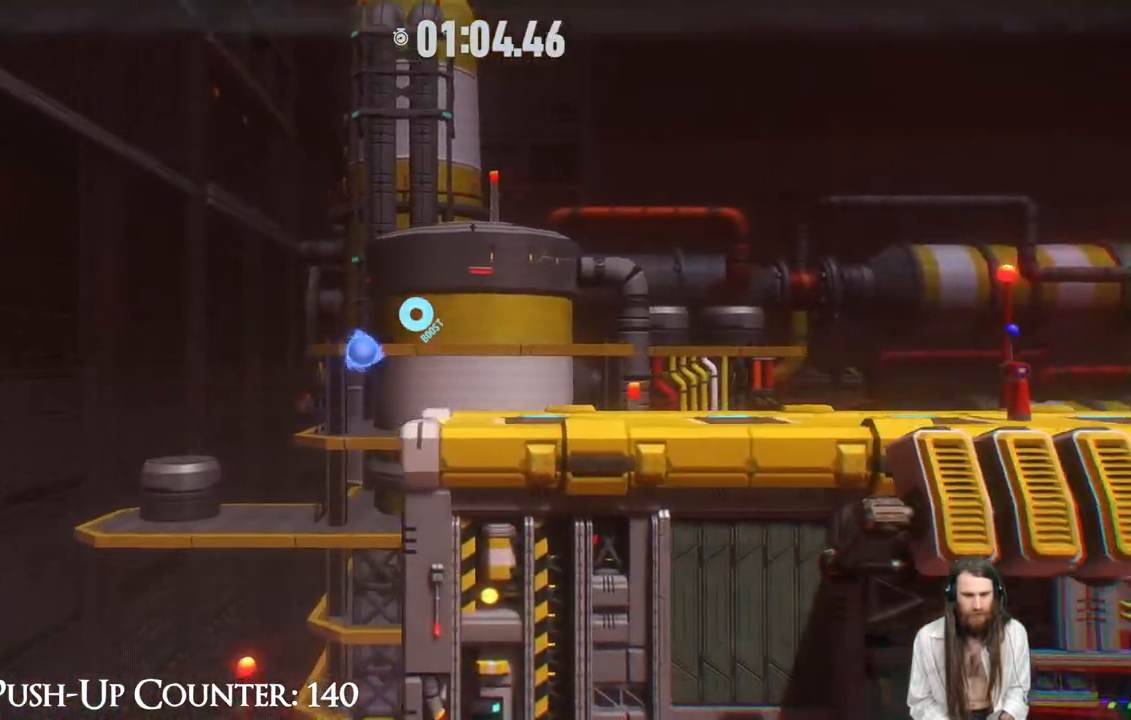
{"buttons": [], "left_stick": "right", "right_stick": "center", "events": [[150, "R2", "up"], [183, "A", "up"]]}
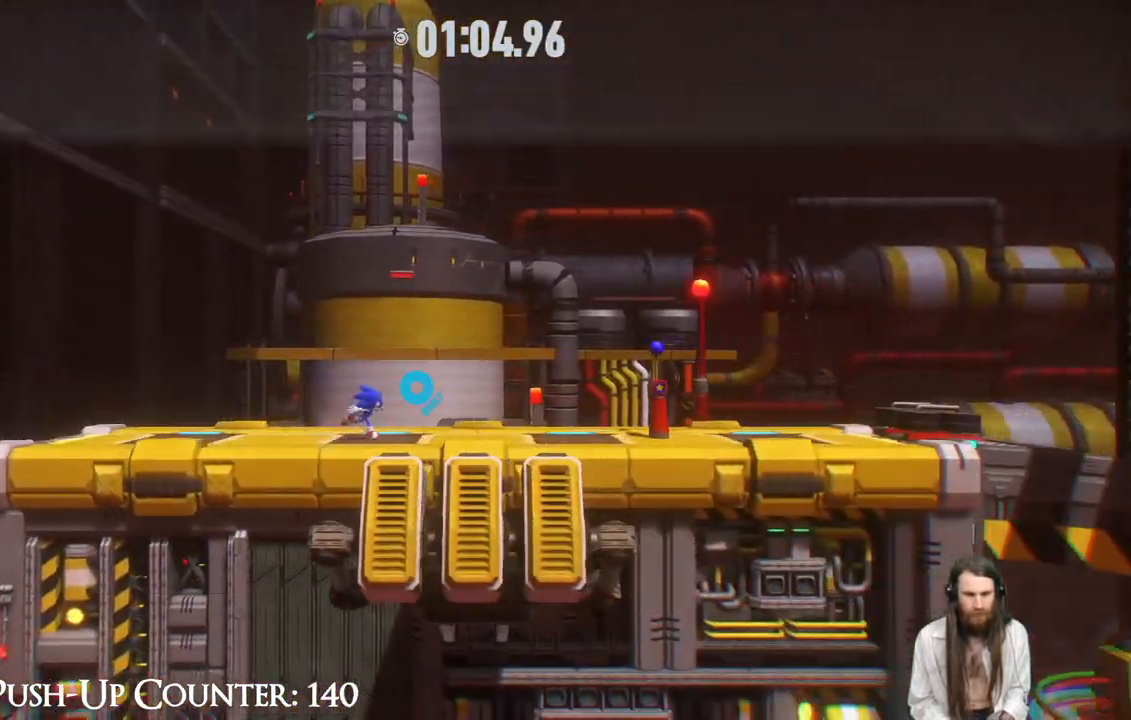
{"buttons": ["R2"], "left_stick": "right", "right_stick": "center", "events": [[50, "R2", "down"]]}
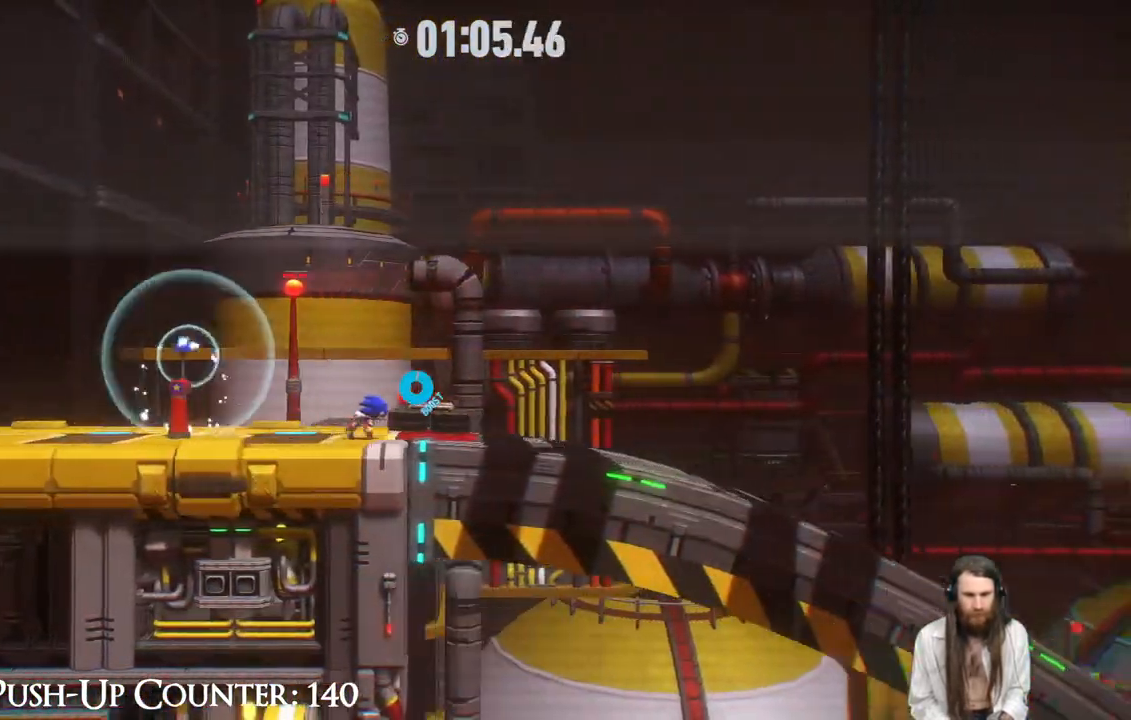
{"buttons": ["R2"], "left_stick": "right", "right_stick": "center", "events": []}
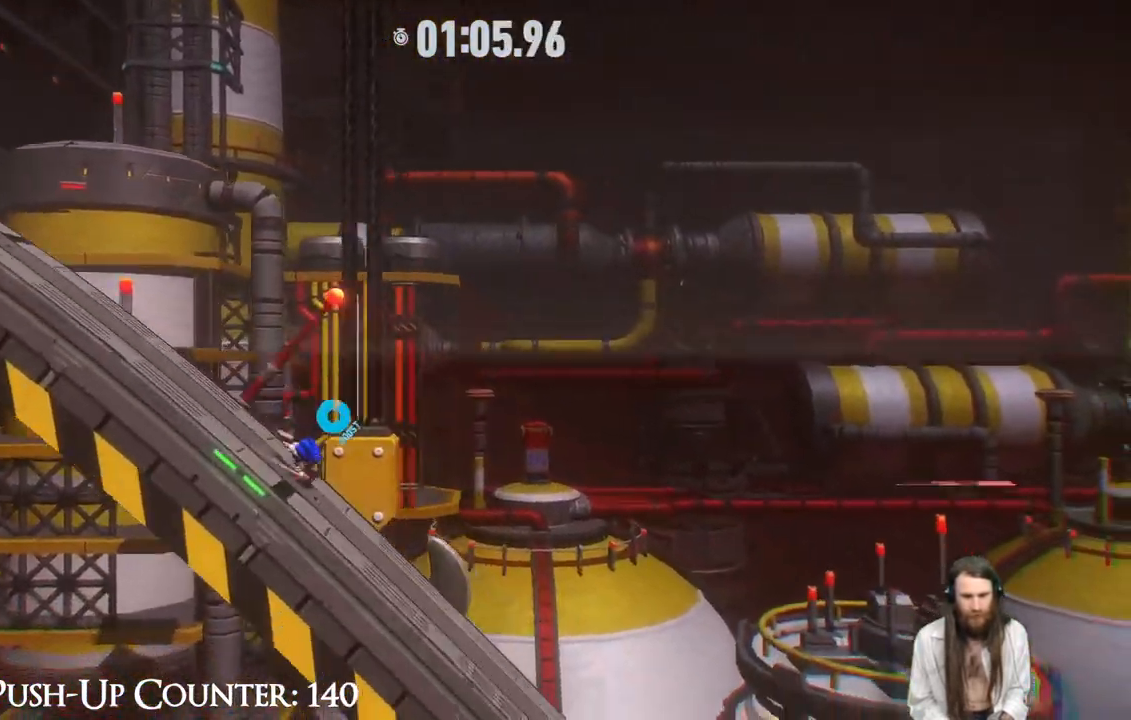
{"buttons": ["R2"], "left_stick": "right", "right_stick": "center", "events": []}
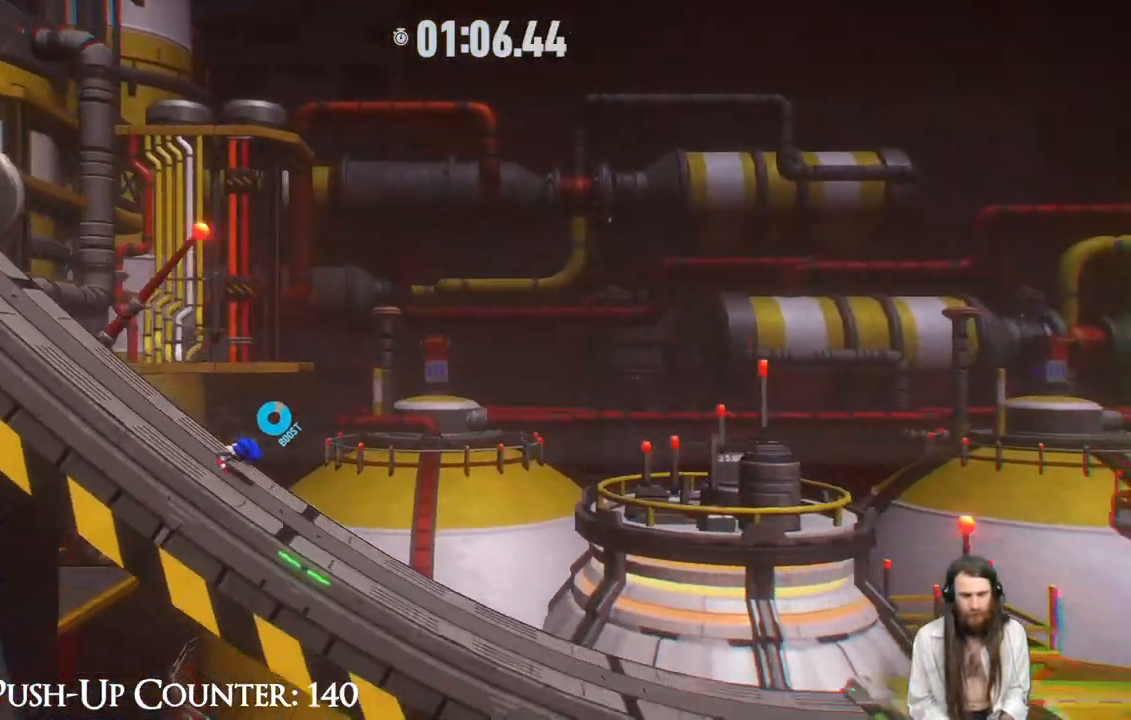
{"buttons": ["R2"], "left_stick": "right", "right_stick": "center", "events": []}
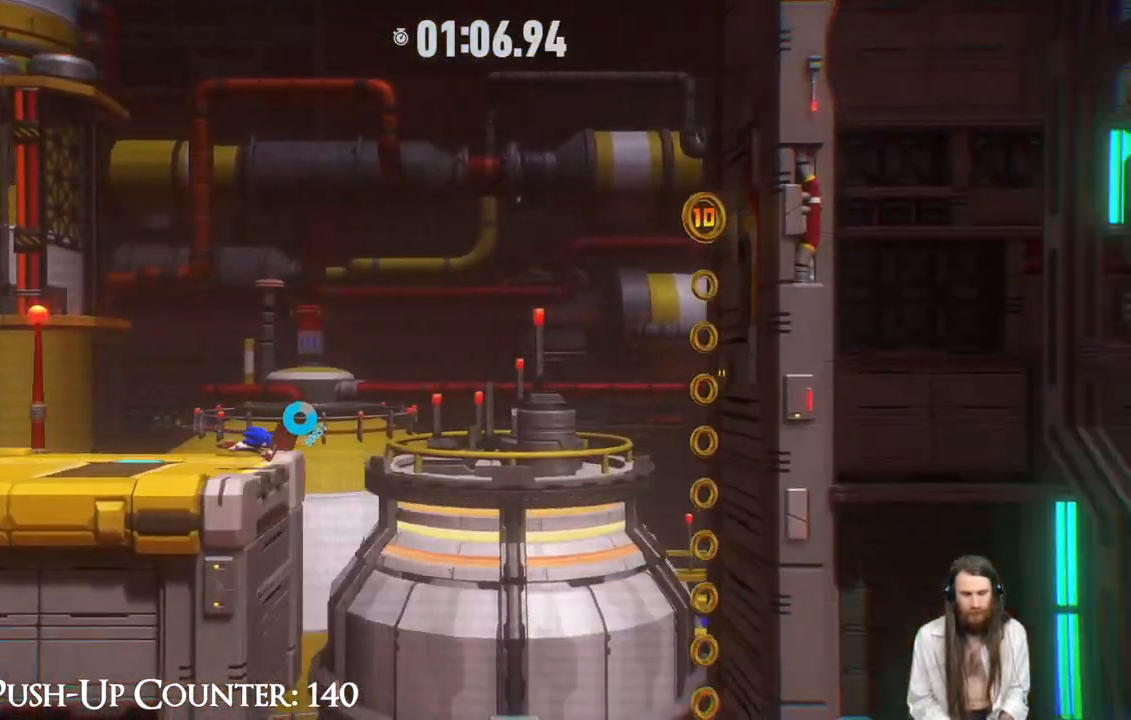
{"buttons": ["B"], "left_stick": "right", "right_stick": "center", "events": [[333, "R2", "up"], [450, "B", "down"]]}
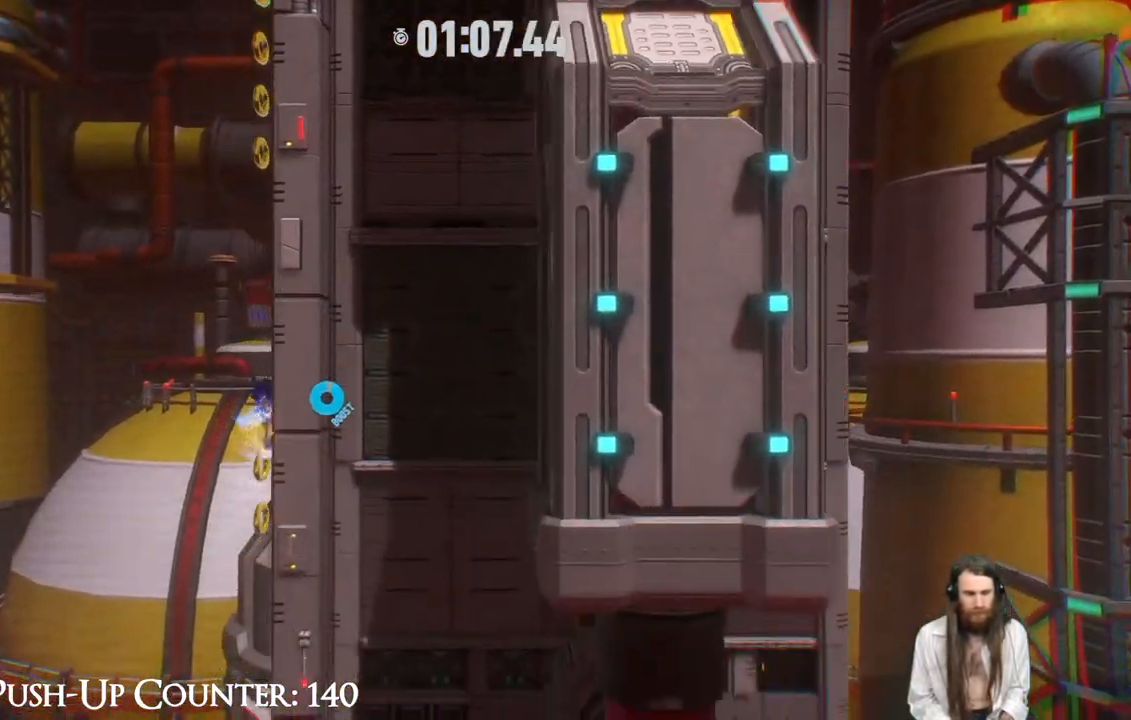
{"buttons": [], "left_stick": "right", "right_stick": "center", "events": [[150, "B", "up"]]}